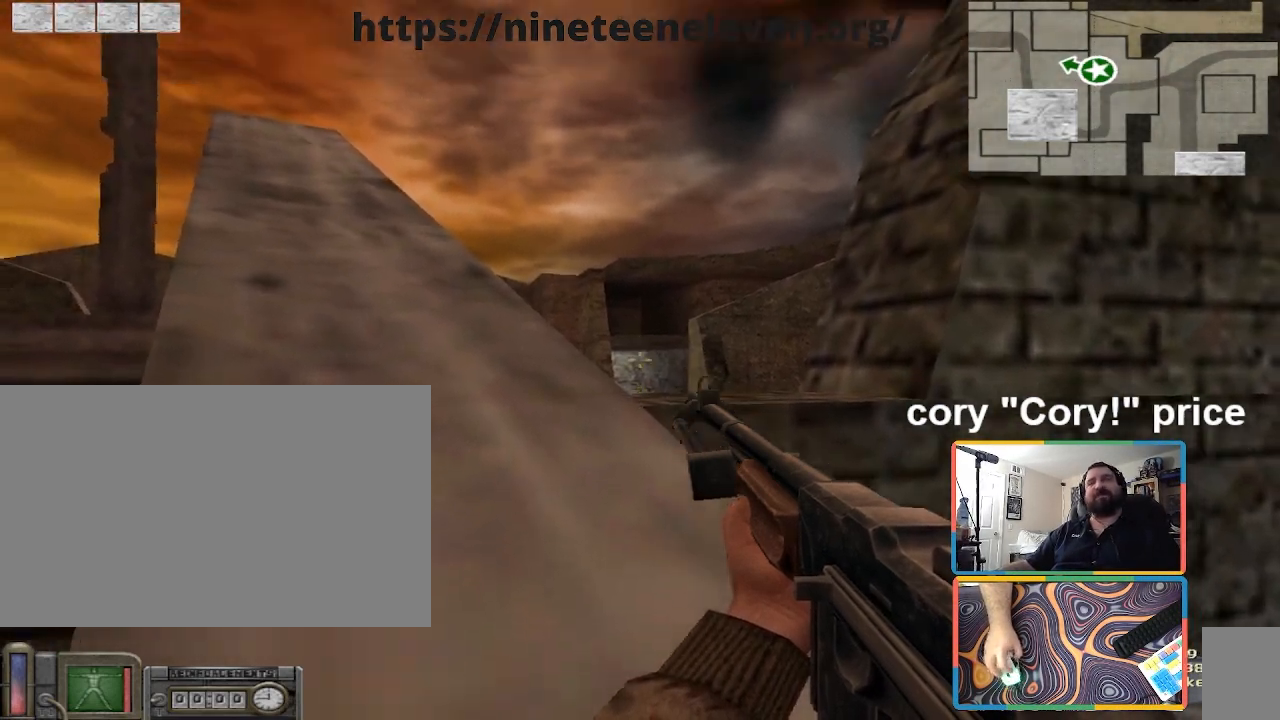
Gameplay with keyboard and mouse; each line is a JSON object with the keys and mouse buttons held at the frame after it. "events" lists presses ("down") and releases ("up") of "1", "2", "3", "4", "5", "a", "alt", "b", "c", "ctrl", "d", "e", "f", "g", "q", "r", "s", "shift", "space", "t", "tab", "tilde", "v", "w", "x", "z", "mouse_left", "mouse_wheel", "mouse_right", "mouse_mb4" and "mouse_mb5" between this image and that frame as [ms after this image, input, new state], when the widget could be followed in between. "mouse_left", "mouse_wheel", "mouse_right", "mouse_mb4", "mouse_mb5" = the "left", "wheel", "right", "mb4", "mb5" buttons of the "mouse" list. No other keys are recorded. "wheel" means that the mouse wheel is clicked or scrolled. Mouse movement is not recorded.
{"keys": ["s"], "mouse": [], "events": [[434, "s", "down"]]}
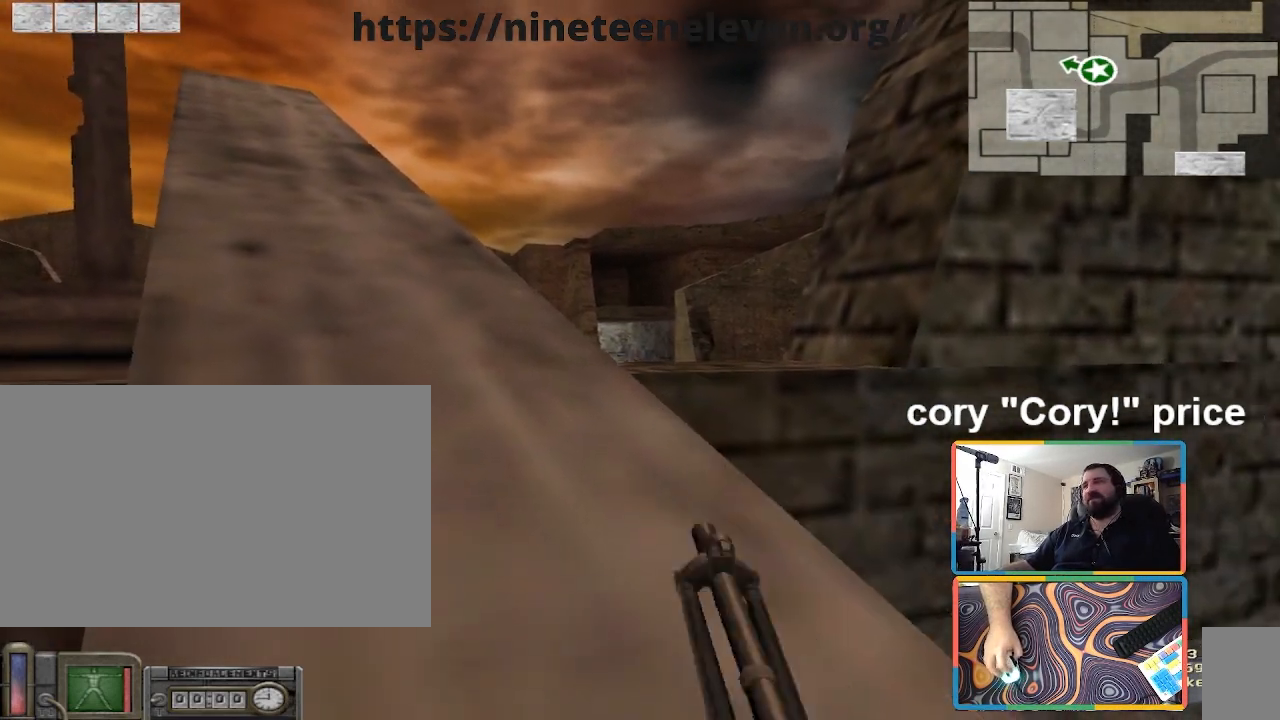
{"keys": [], "mouse": [], "events": [[500, "s", "up"]]}
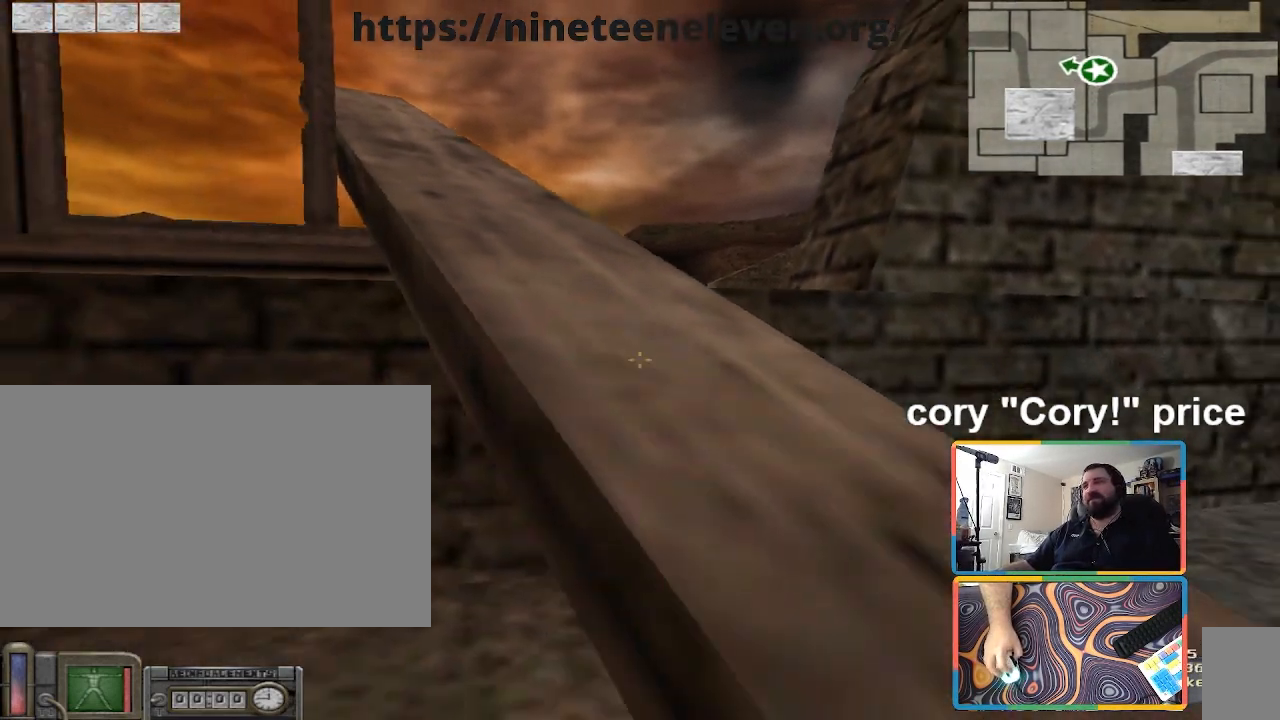
{"keys": ["w"], "mouse": [], "events": [[234, "w", "down"]]}
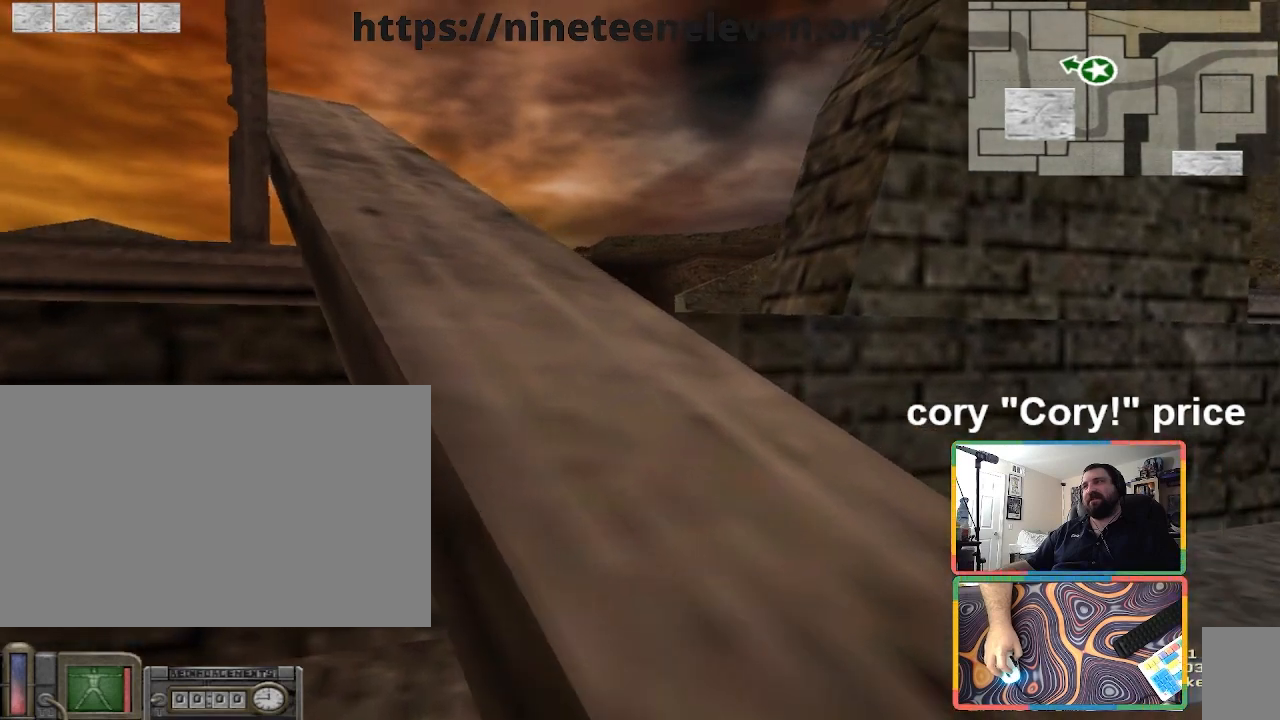
{"keys": [], "mouse": [], "events": [[300, "w", "up"]]}
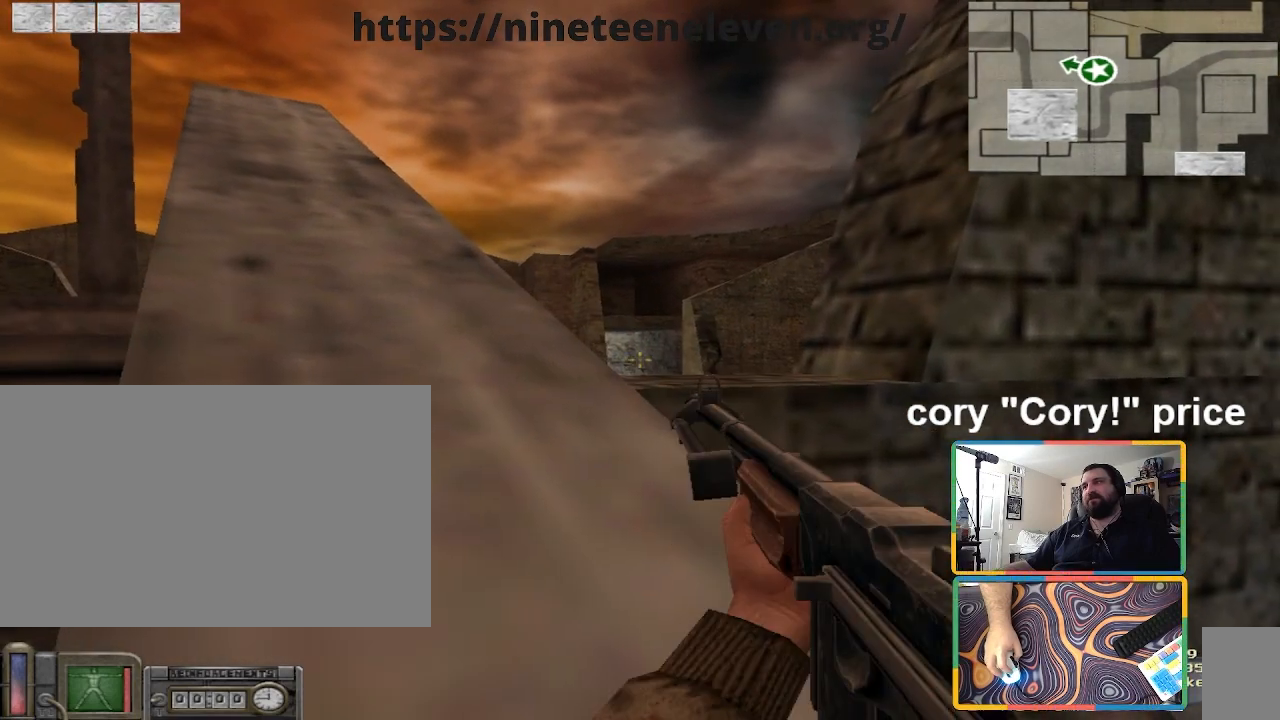
{"keys": [], "mouse": [], "events": []}
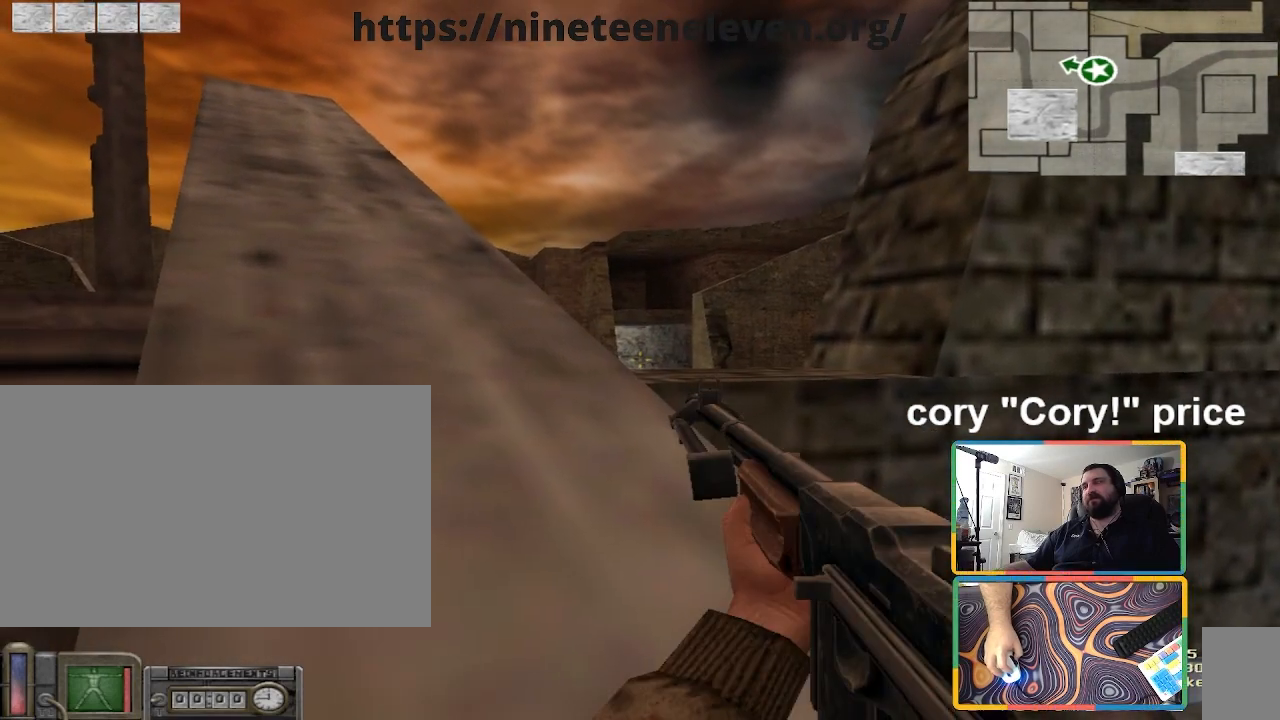
{"keys": [], "mouse": [], "events": []}
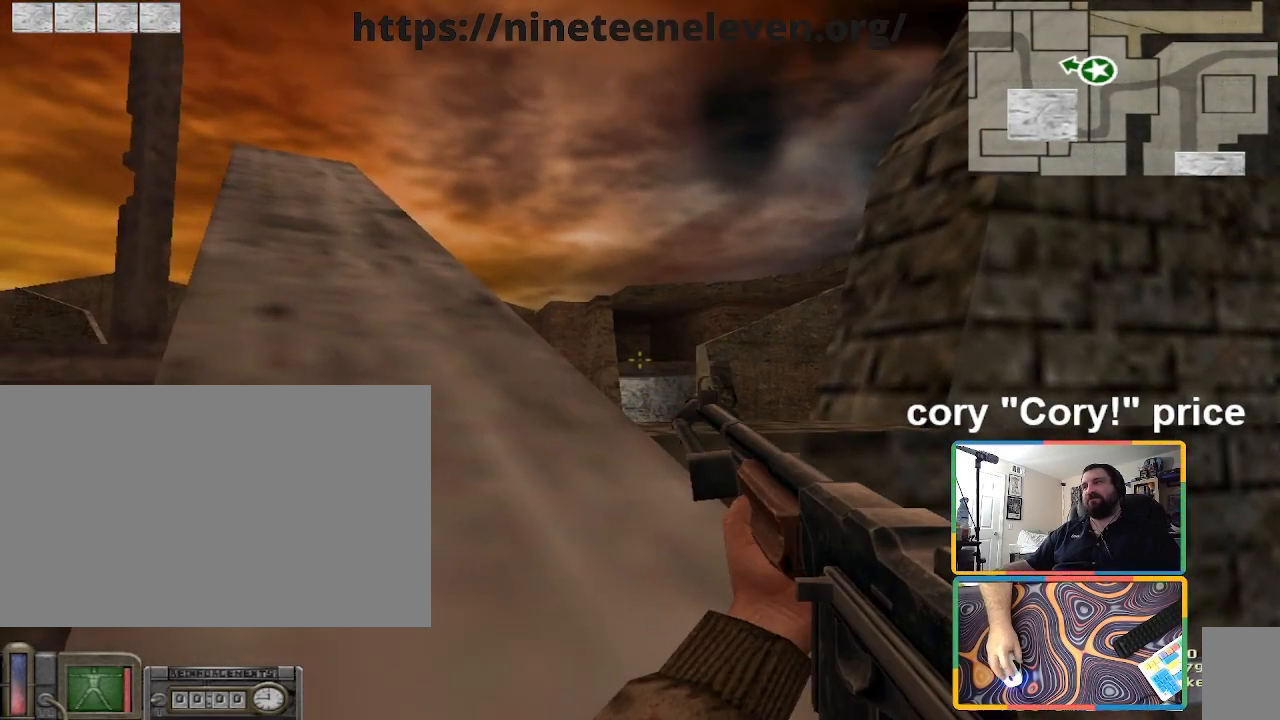
{"keys": [], "mouse": [], "events": []}
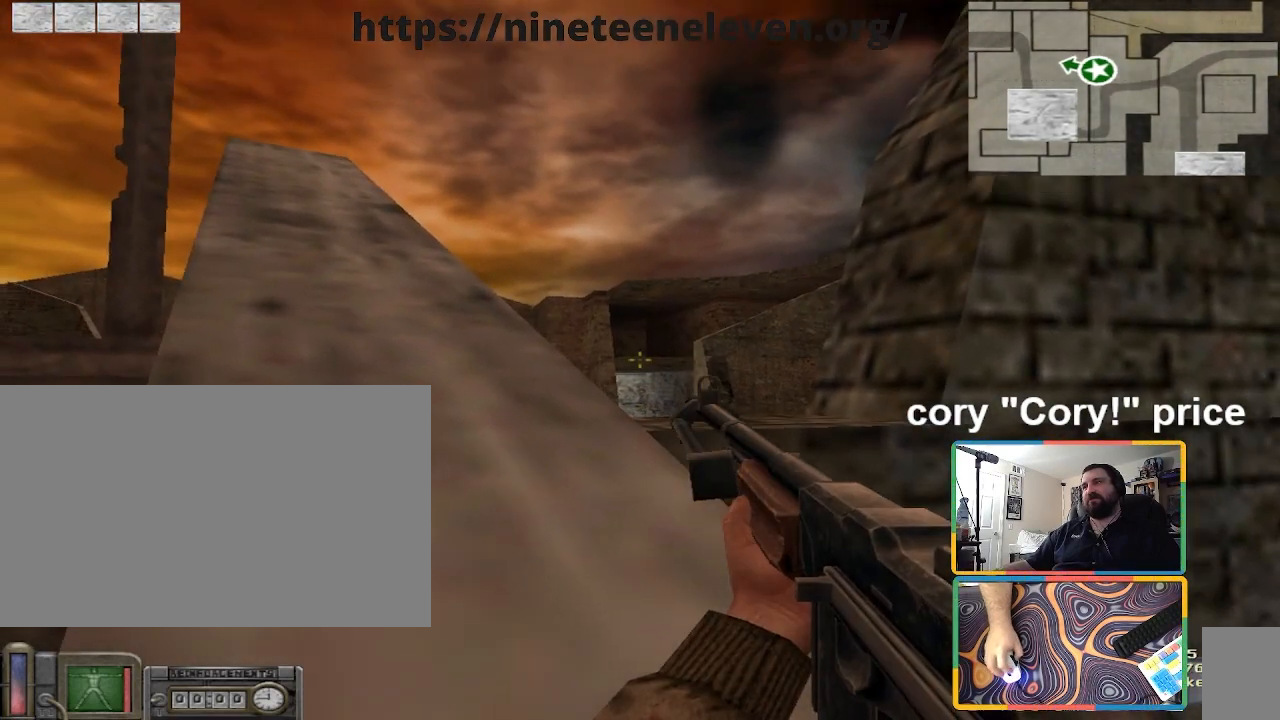
{"keys": ["s"], "mouse": [], "events": [[66, "s", "down"]]}
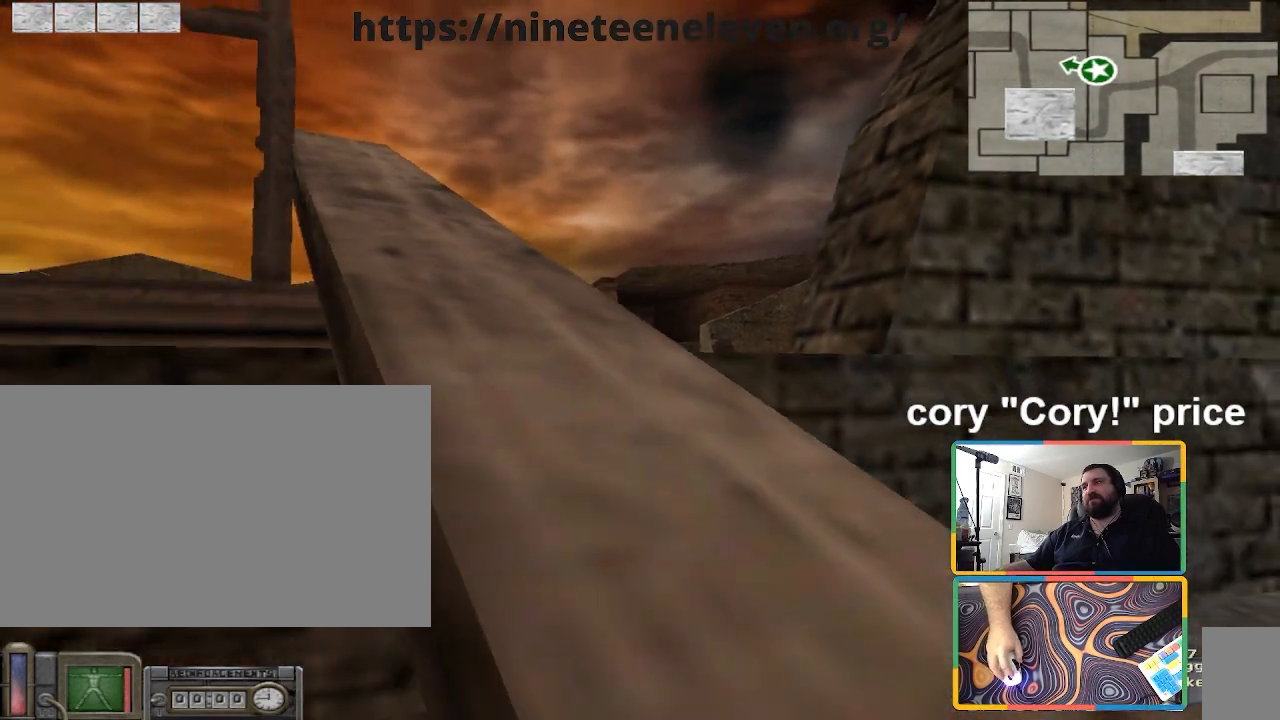
{"keys": ["w"], "mouse": [], "events": [[100, "s", "up"], [200, "w", "down"]]}
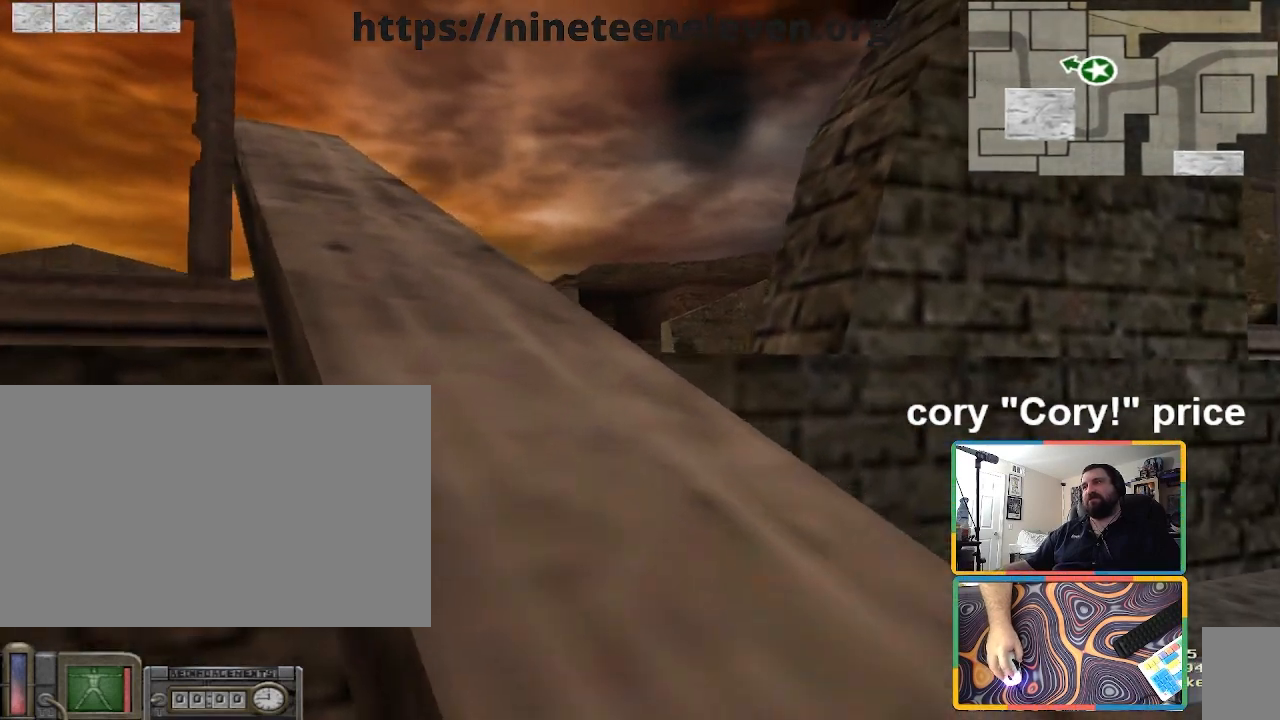
{"keys": [], "mouse": [], "events": [[200, "w", "up"]]}
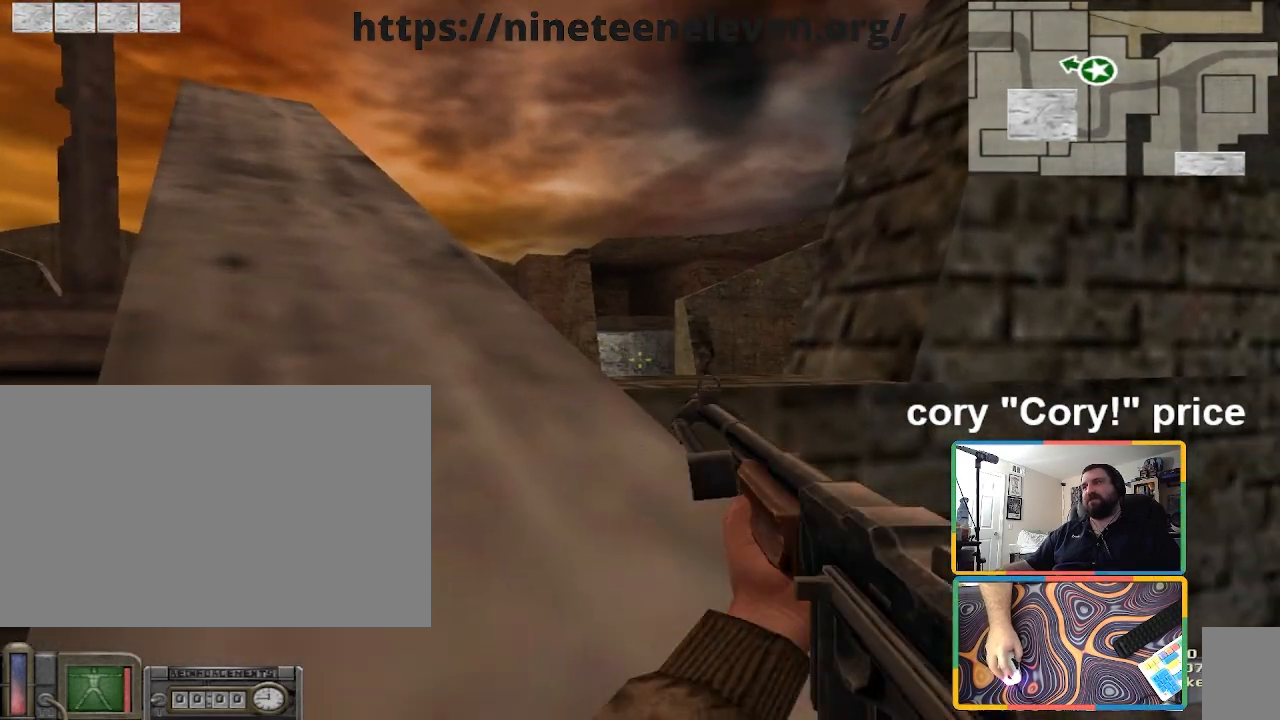
{"keys": [], "mouse": [], "events": []}
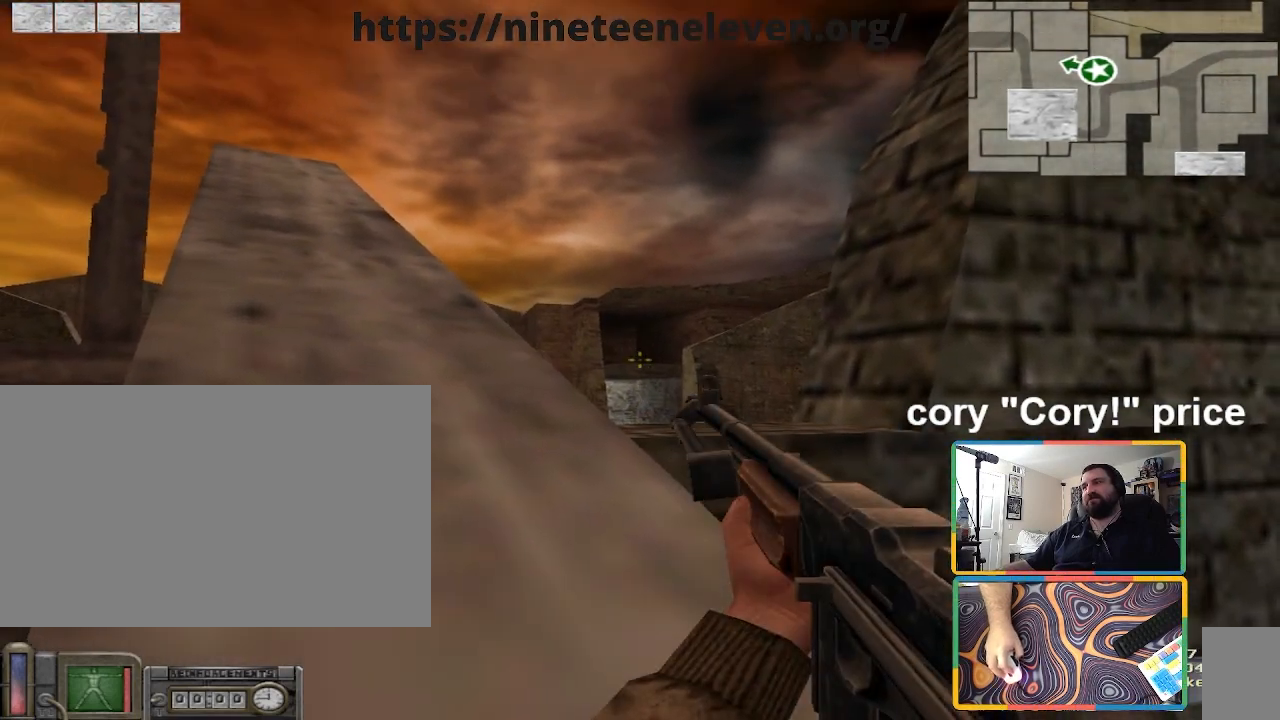
{"keys": [], "mouse": [], "events": []}
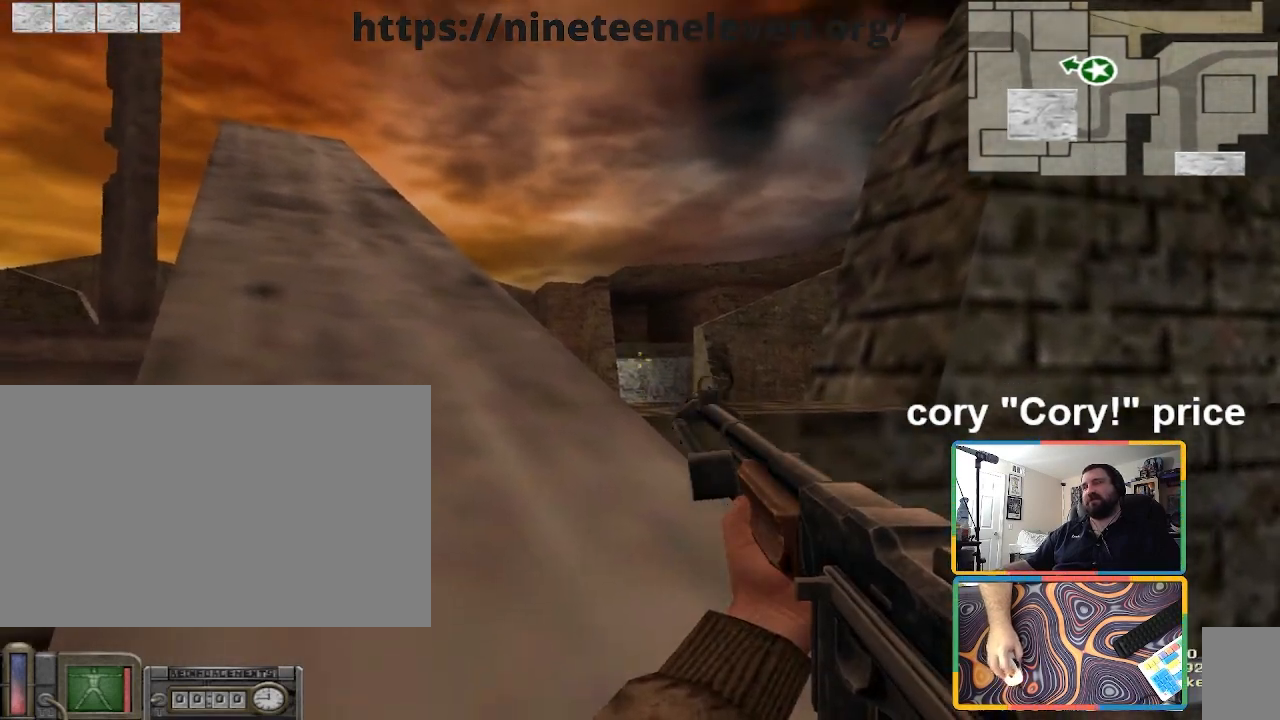
{"keys": [], "mouse": [], "events": []}
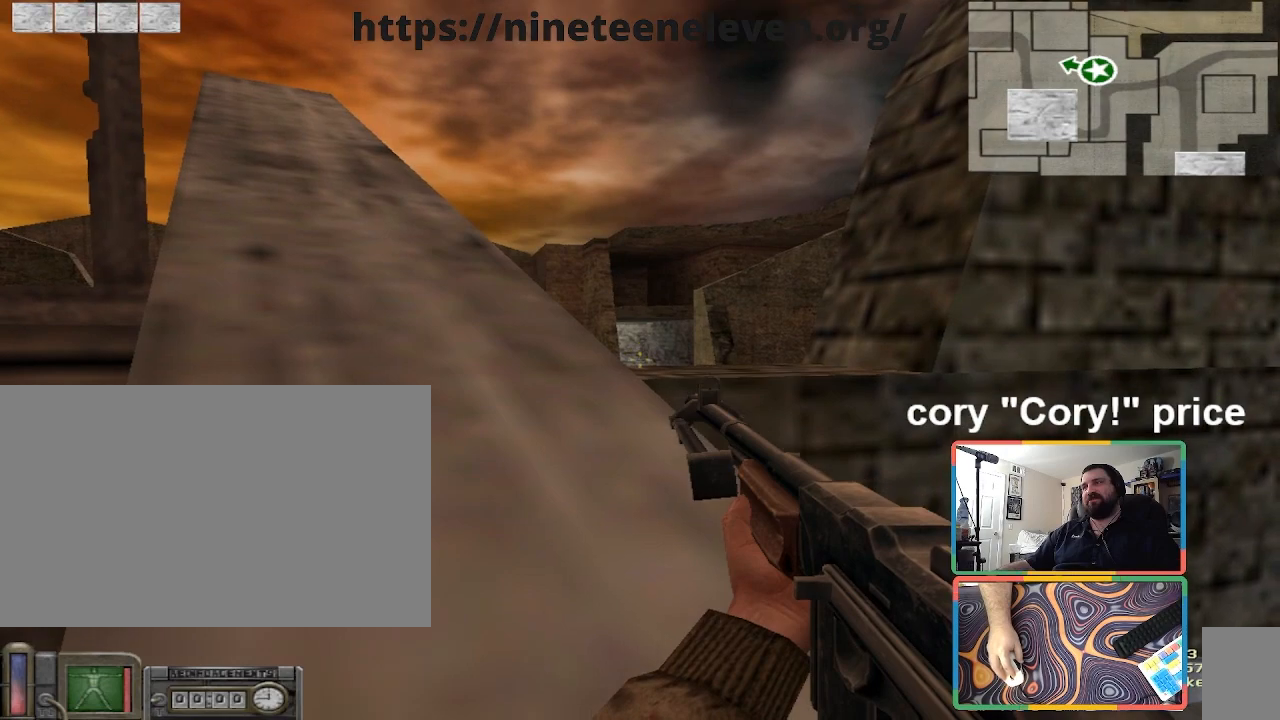
{"keys": [], "mouse": [], "events": []}
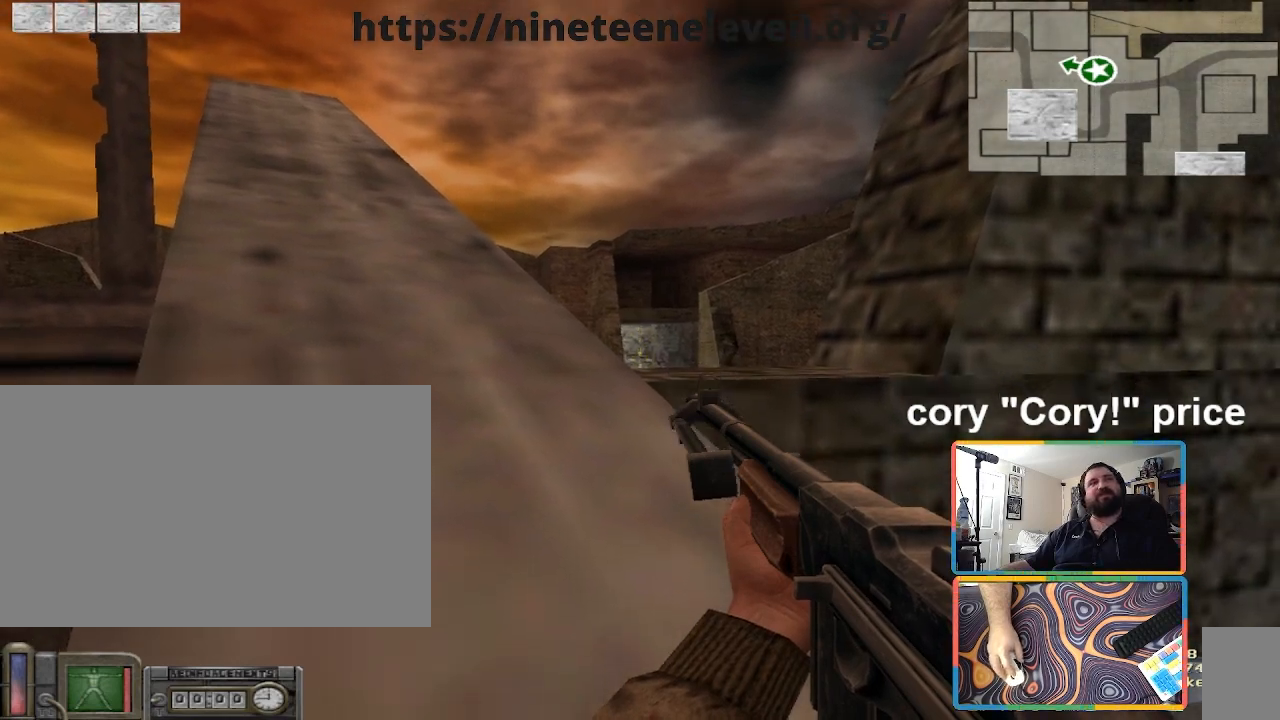
{"keys": [], "mouse": [], "events": []}
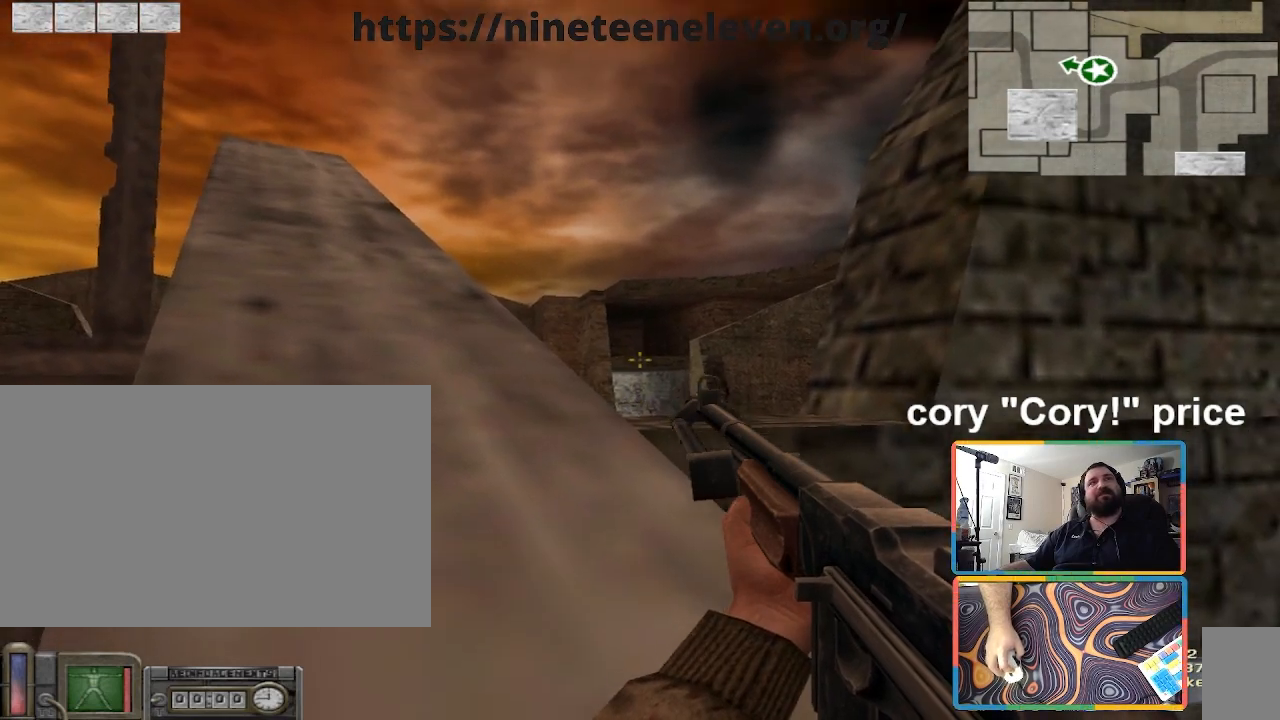
{"keys": [], "mouse": [], "events": []}
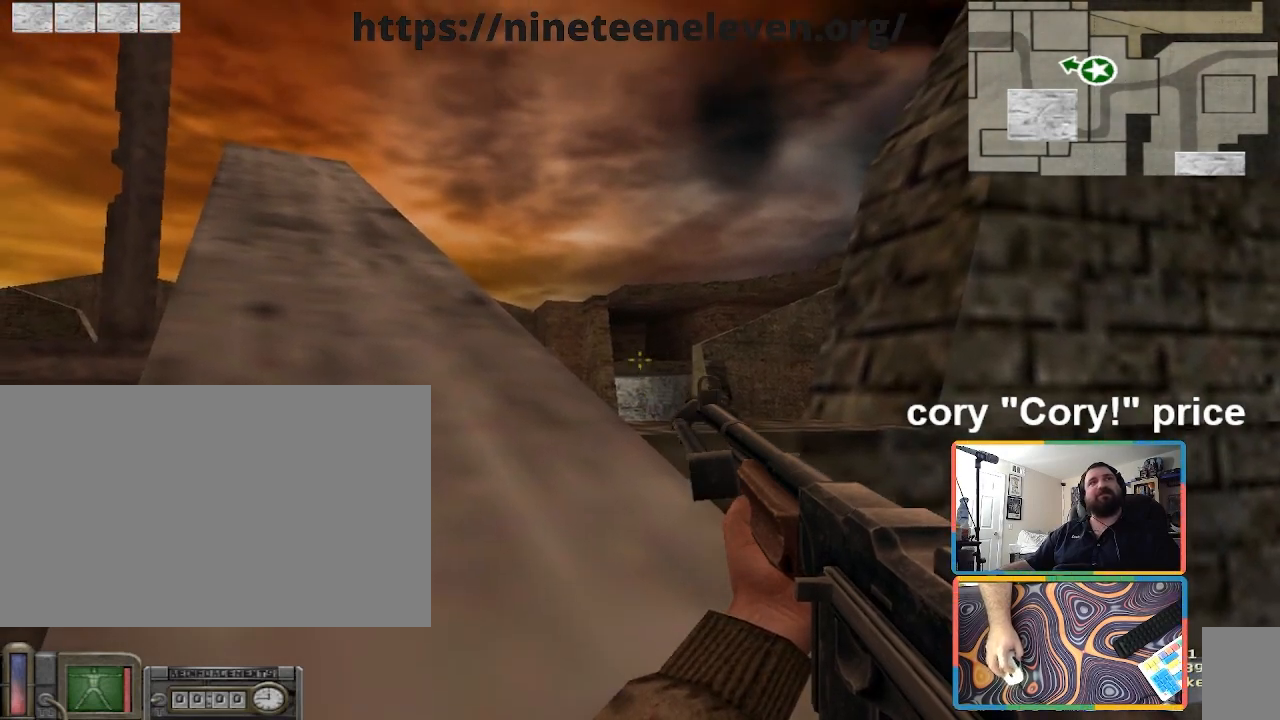
{"keys": [], "mouse": [], "events": []}
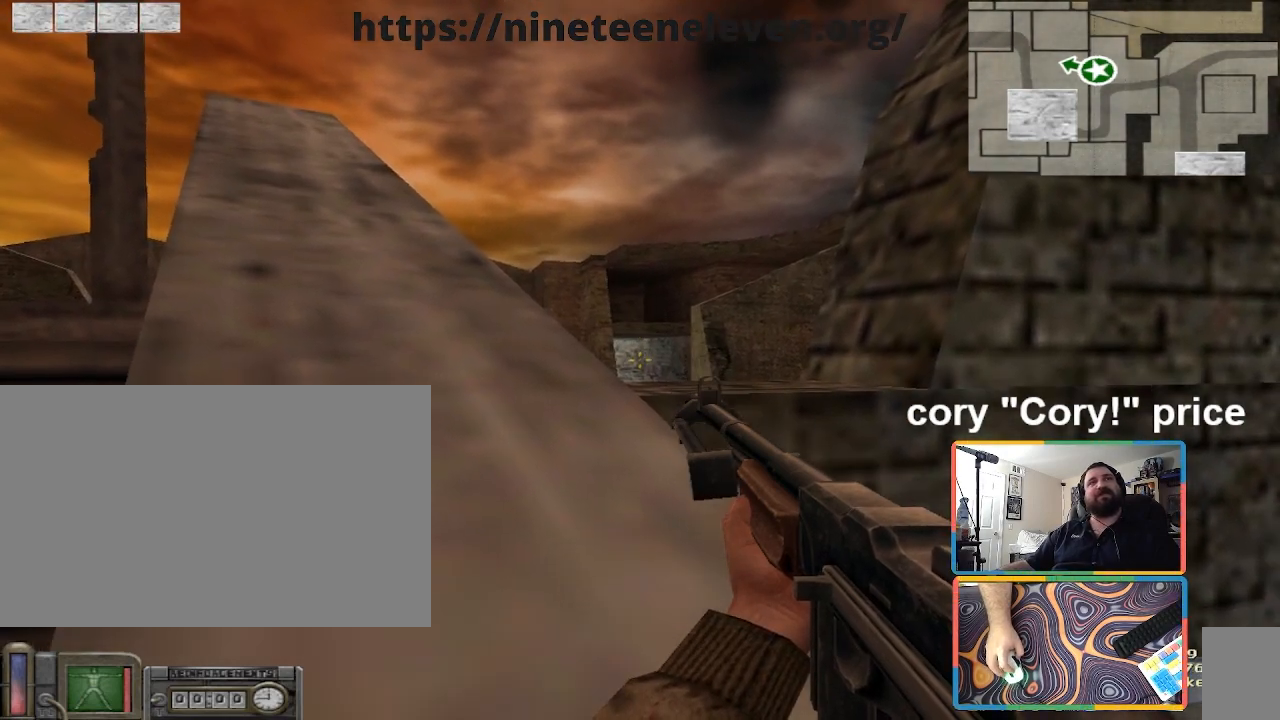
{"keys": [], "mouse": [], "events": []}
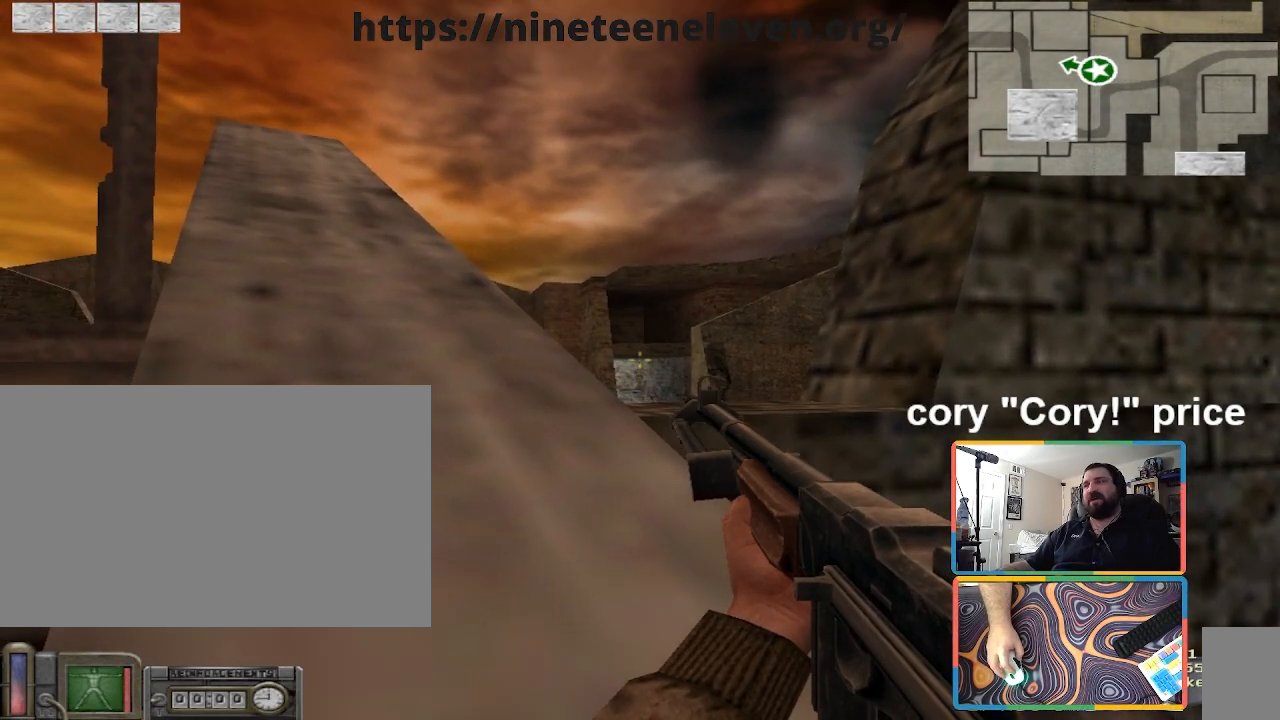
{"keys": ["z"], "mouse": [], "events": [[467, "z", "down"]]}
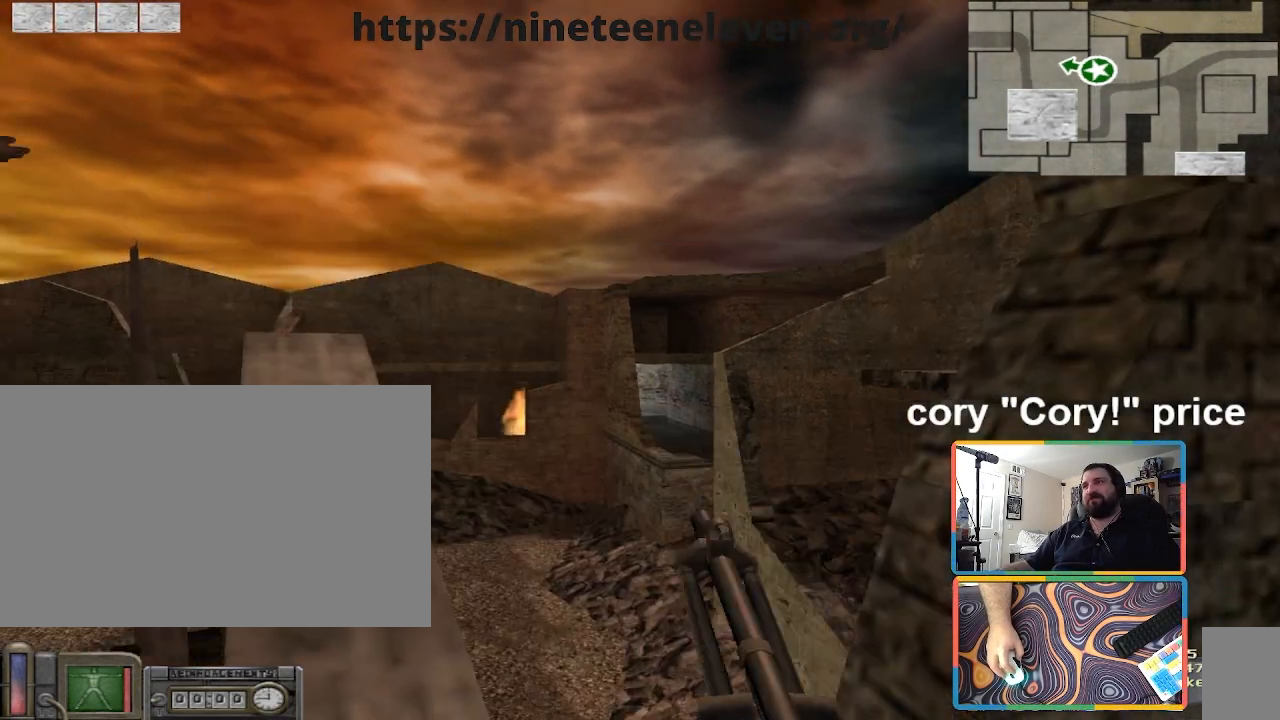
{"keys": [], "mouse": [], "events": [[100, "z", "up"]]}
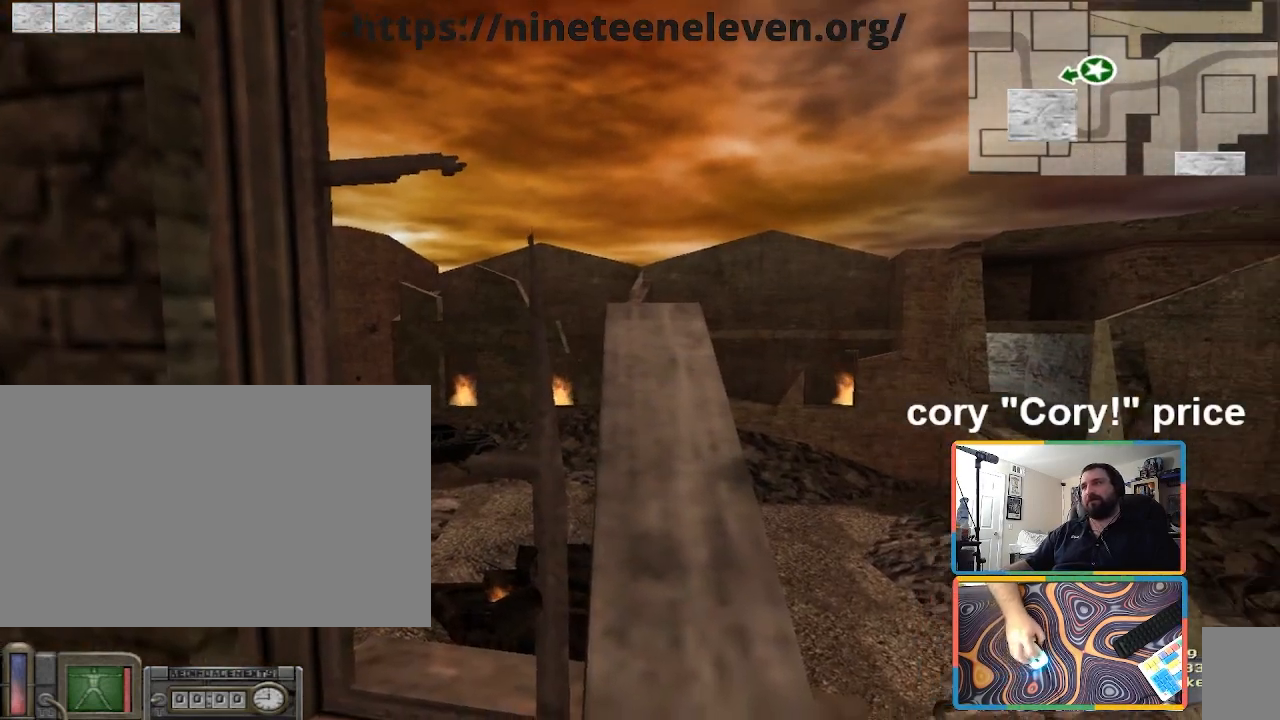
{"keys": ["a", "ctrl", "w"], "mouse": [], "events": [[67, "w", "down"], [100, "d", "down"], [200, "d", "up"], [267, "ctrl", "down"], [500, "a", "down"]]}
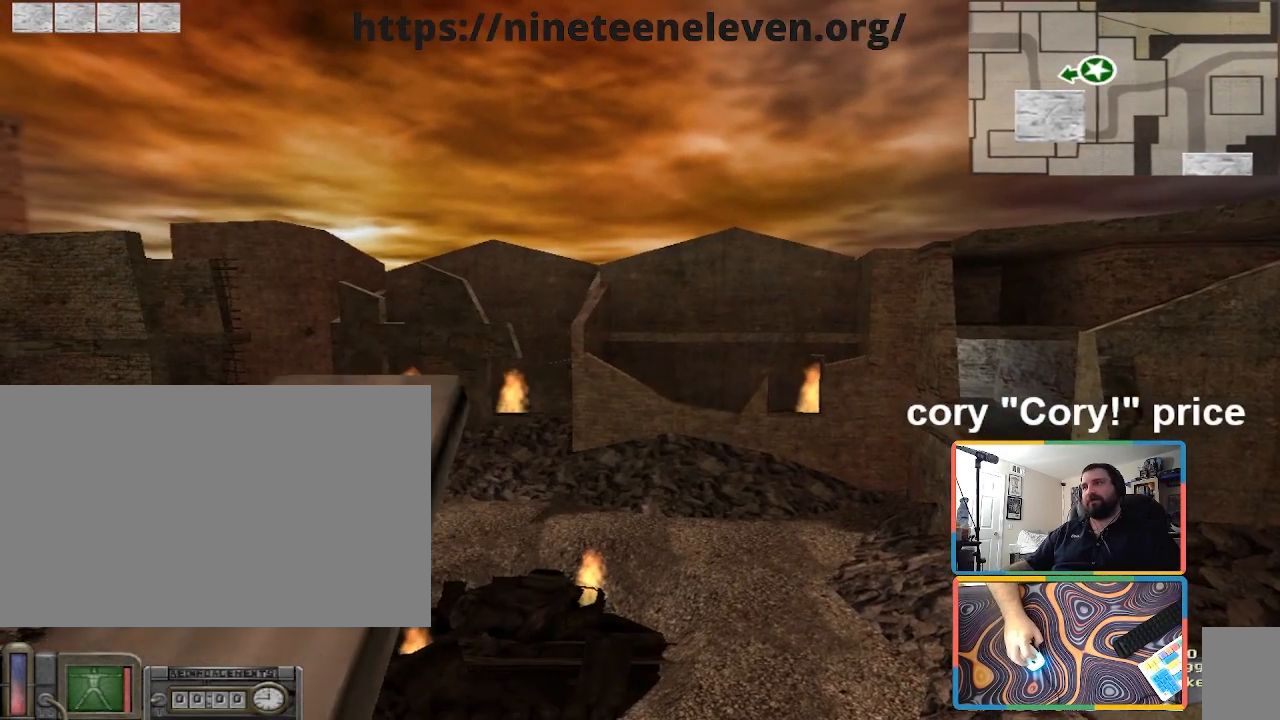
{"keys": ["ctrl"], "mouse": [], "events": [[34, "w", "up"], [367, "a", "up"]]}
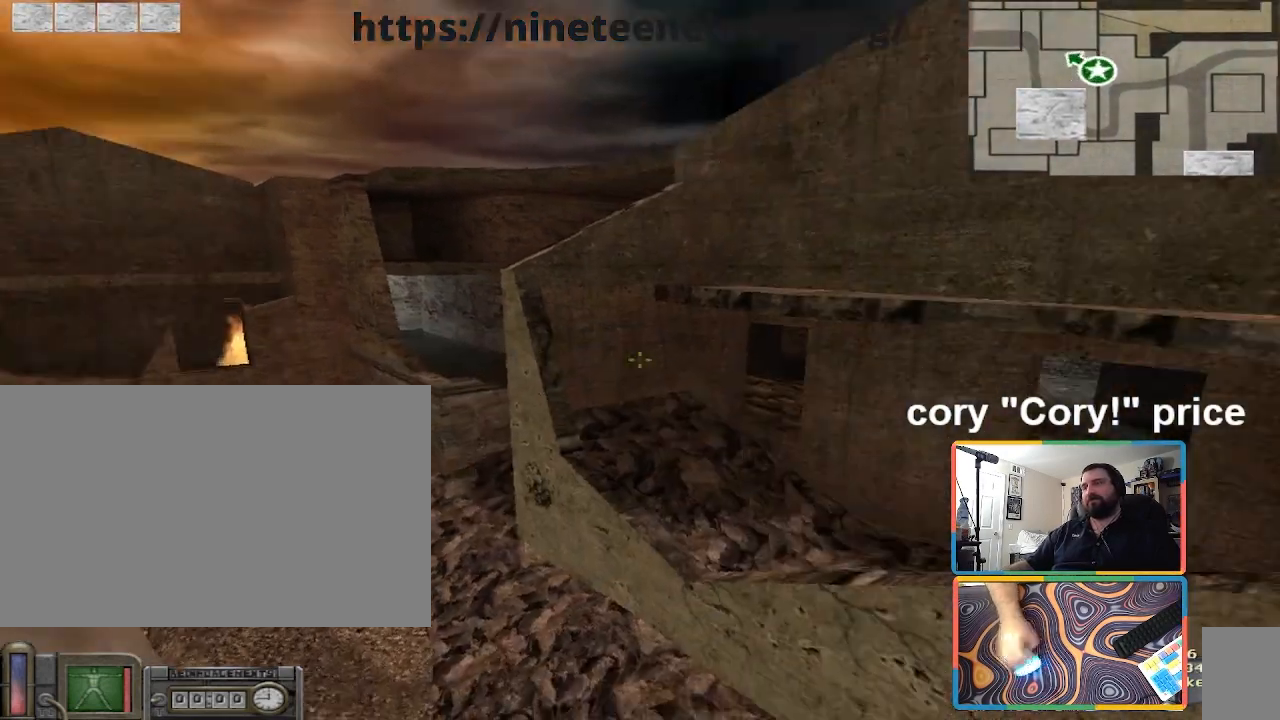
{"keys": [], "mouse": [], "events": [[367, "ctrl", "up"]]}
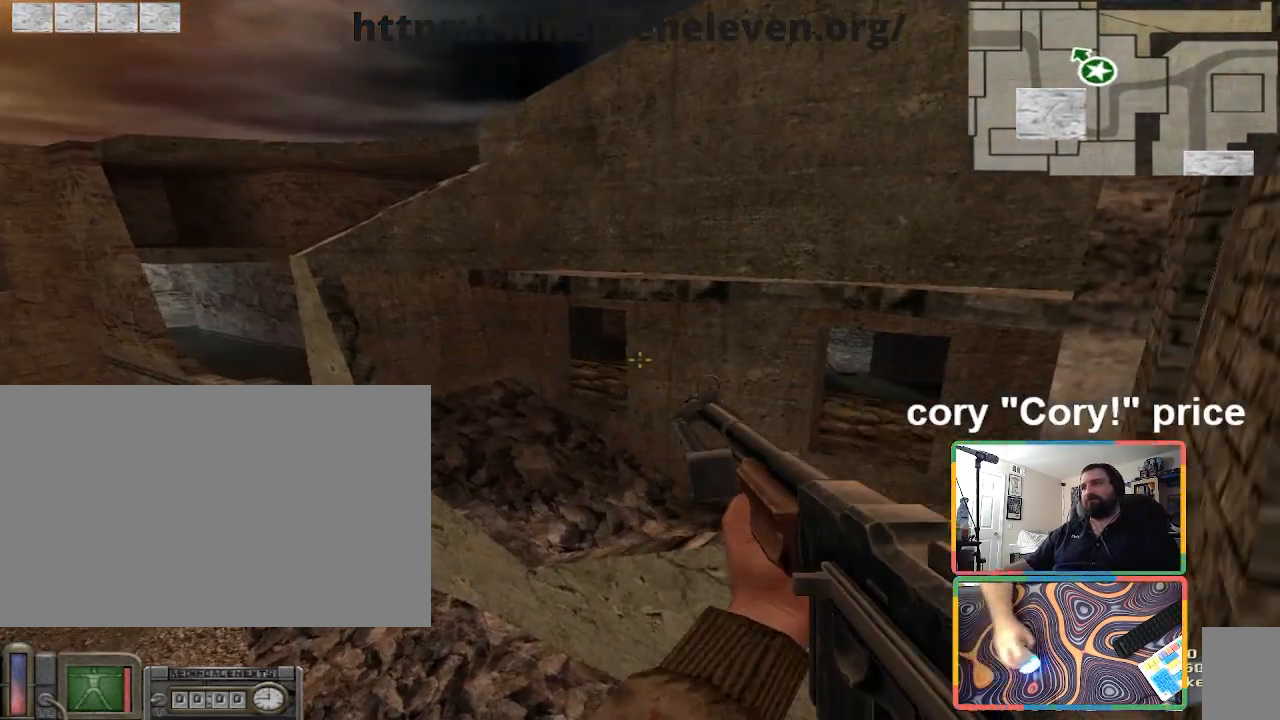
{"keys": [], "mouse": [], "events": [[201, "a", "down"], [301, "a", "up"]]}
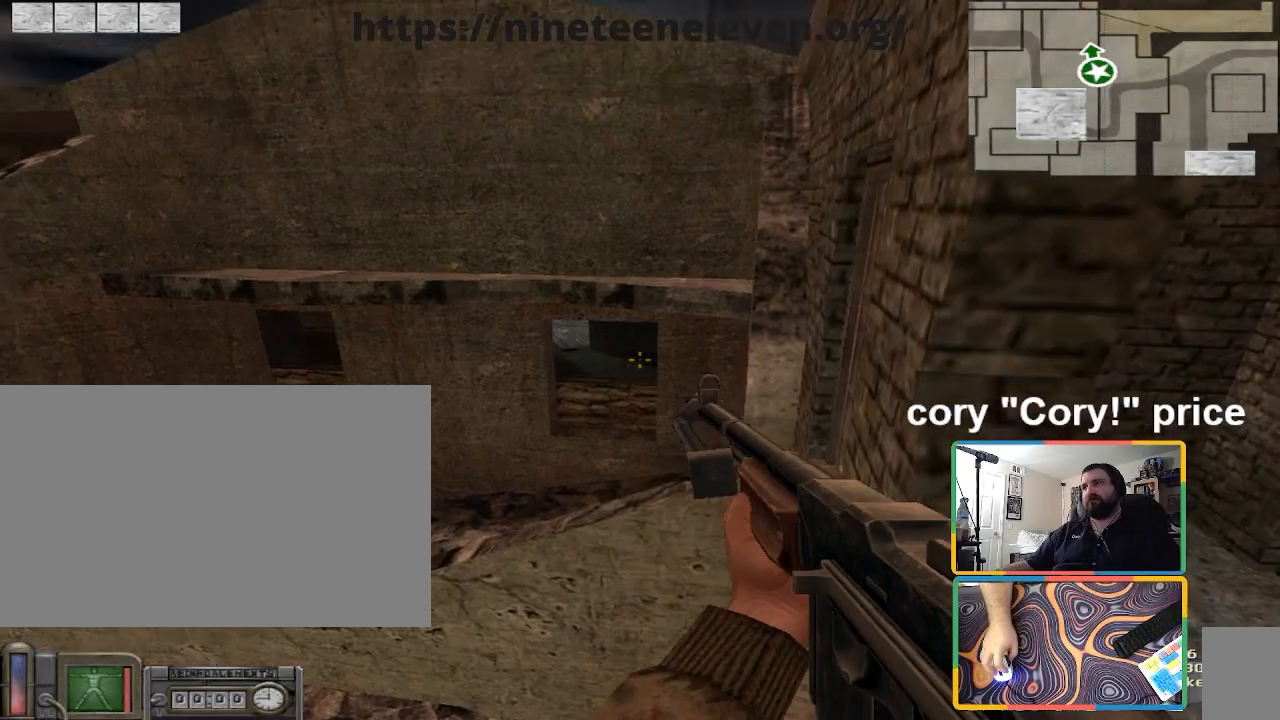
{"keys": ["ctrl", "d"], "mouse": [], "events": [[33, "ctrl", "down"], [267, "d", "down"]]}
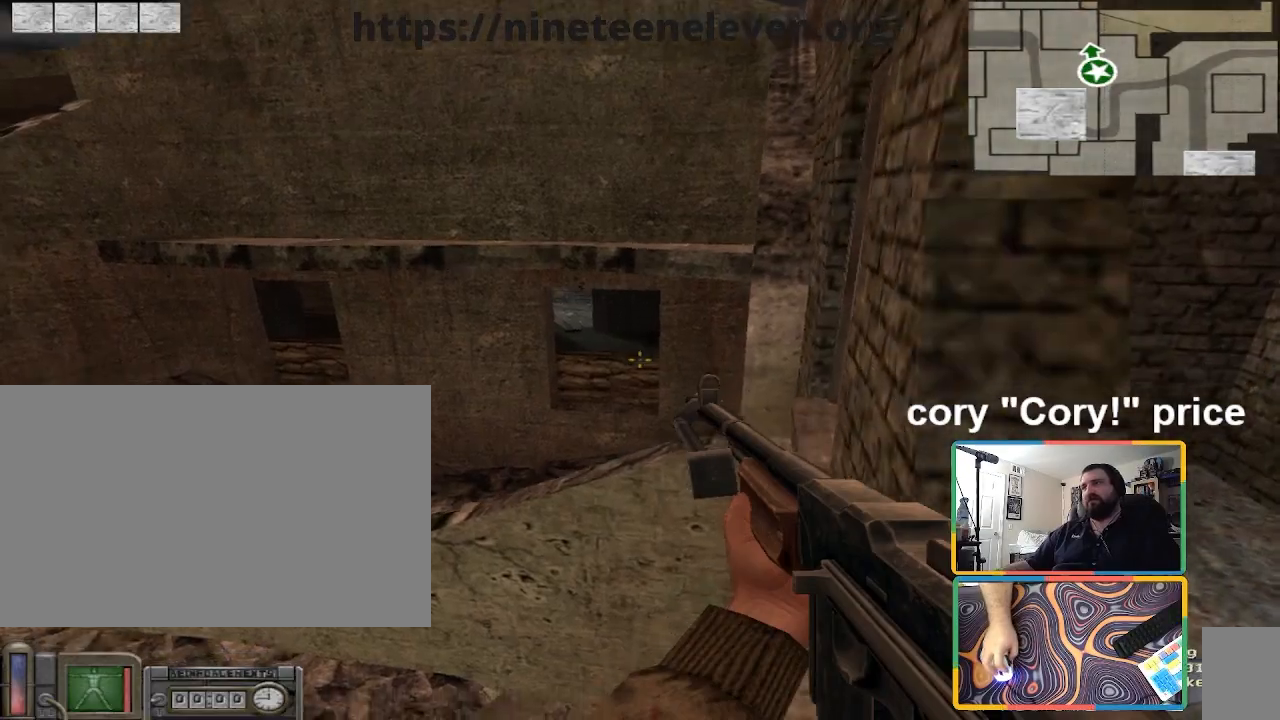
{"keys": ["ctrl", "d"], "mouse": [], "events": [[100, "w", "down"], [367, "w", "up"]]}
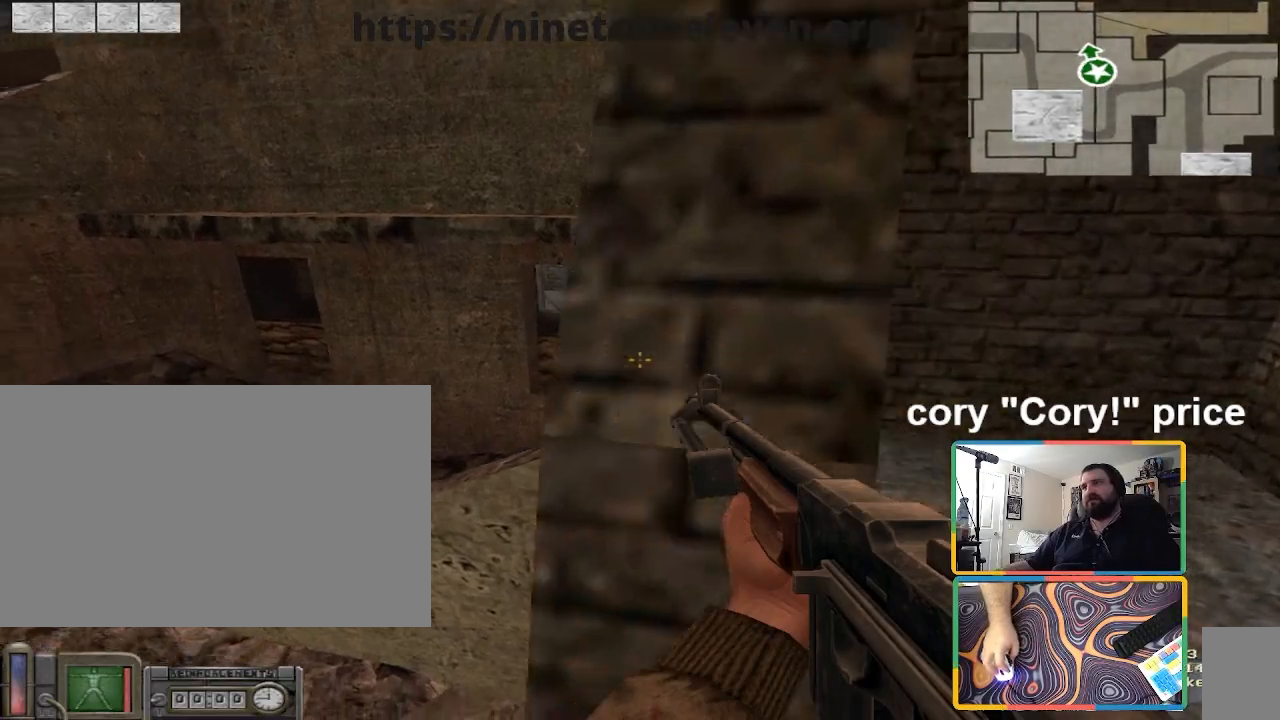
{"keys": ["a", "ctrl", "s"], "mouse": [], "events": [[100, "d", "up"], [167, "s", "down"], [200, "a", "down"]]}
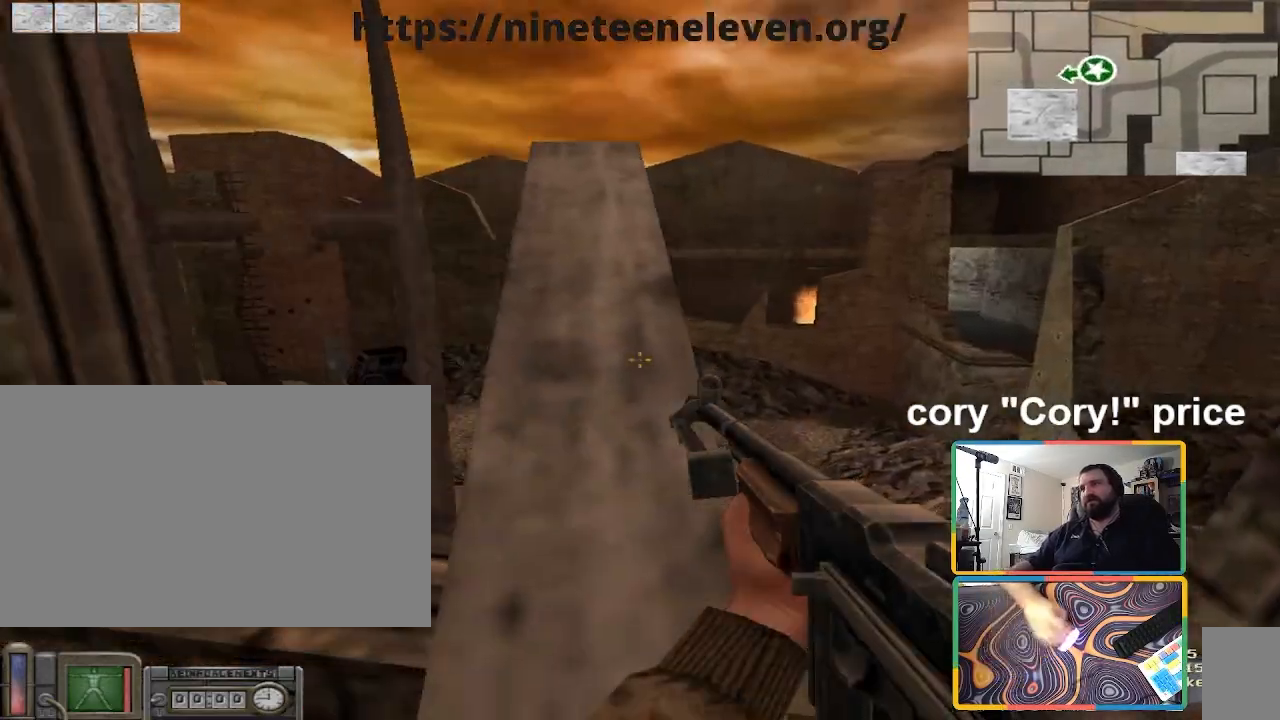
{"keys": ["a", "w"], "mouse": [], "events": [[67, "s", "up"], [267, "w", "down"], [301, "ctrl", "up"]]}
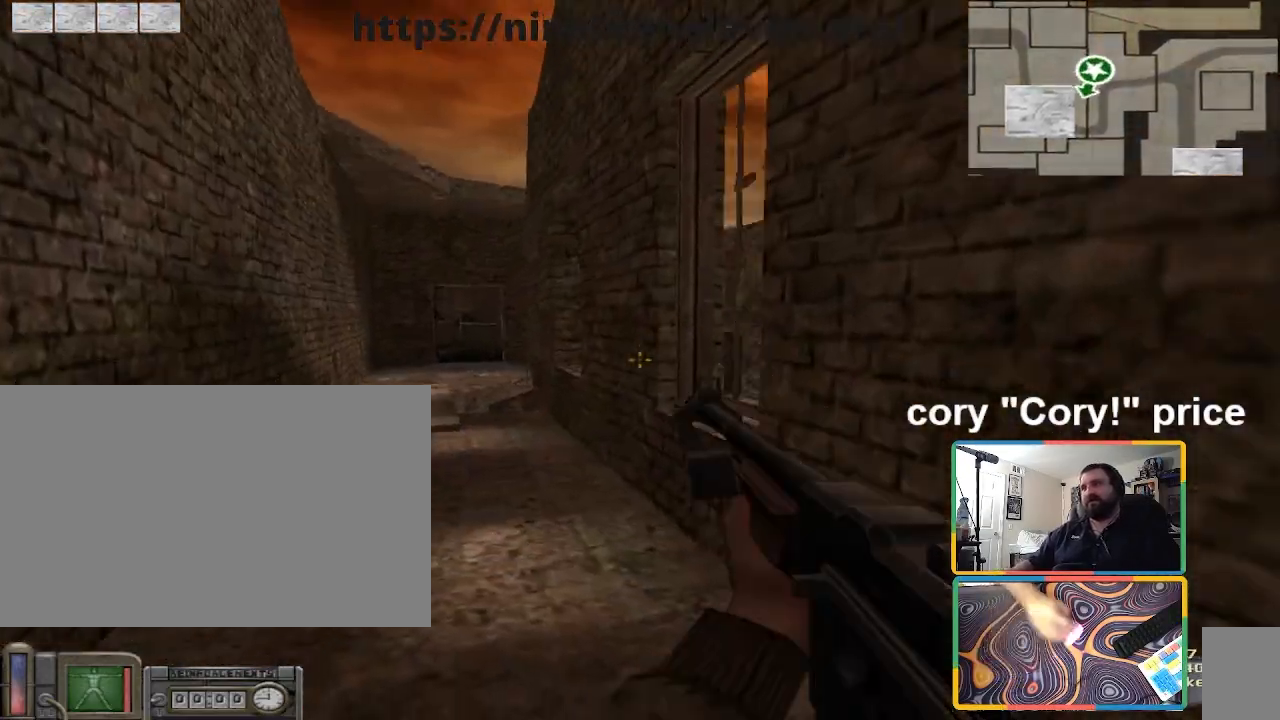
{"keys": ["w"], "mouse": [], "events": [[100, "a", "up"], [333, "a", "down"], [467, "a", "up"]]}